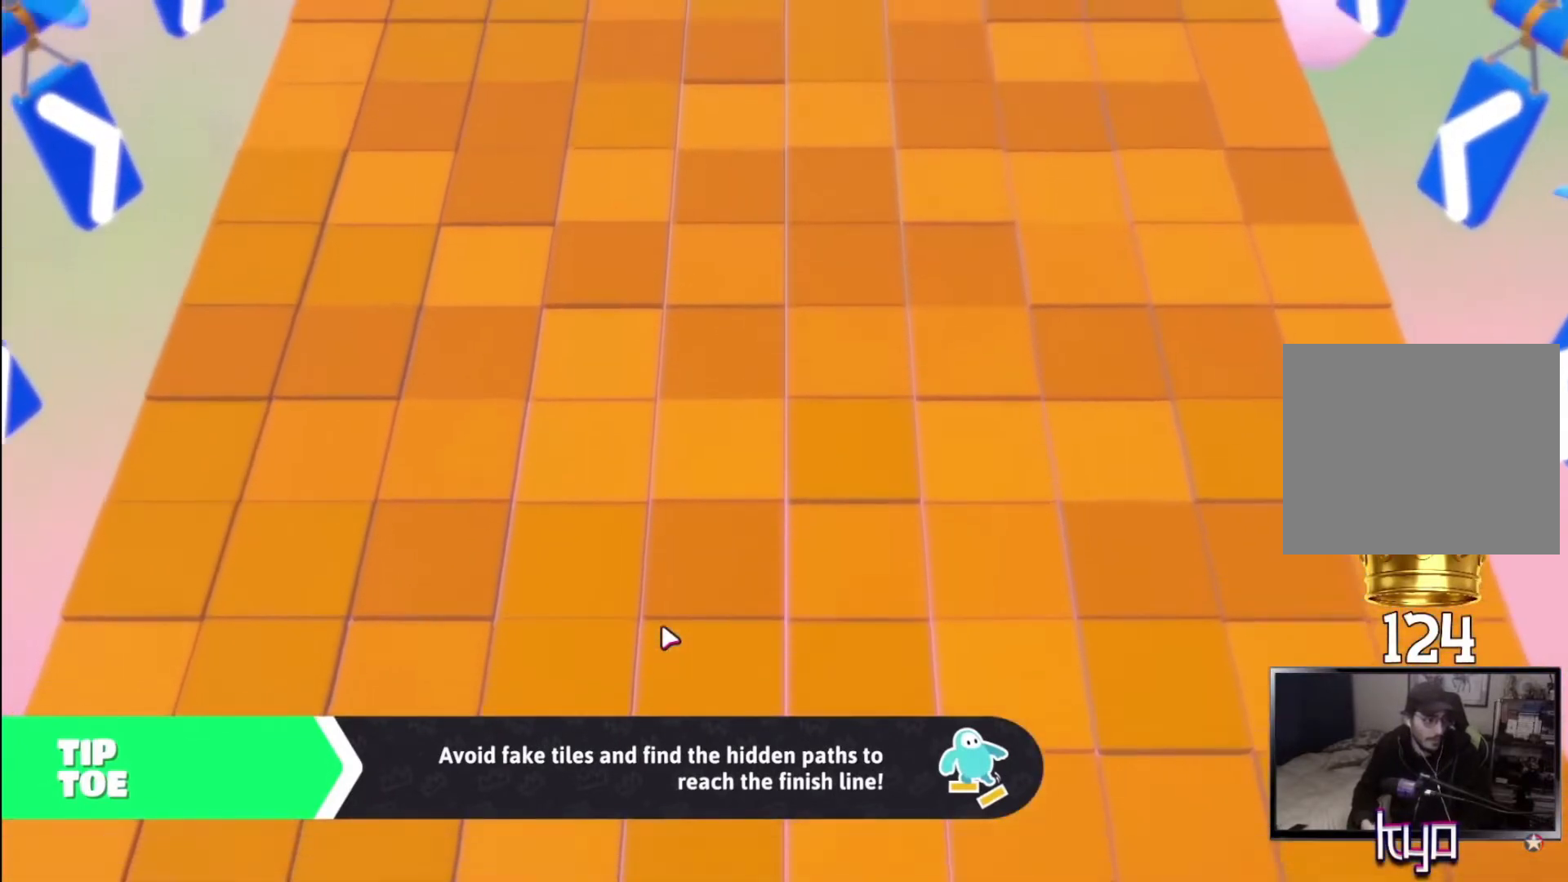
Gameplay with a controller (PlayStation layout); each line is a JSON object with the inputs held at the frame after it. "events" lists button and stick changes between this image and that frame as [ms after this image, input, new state], when the widget could be followed in between.
{"buttons": [], "left_stick": "up", "right_stick": "center", "events": [[167, "left_stick", "up"]]}
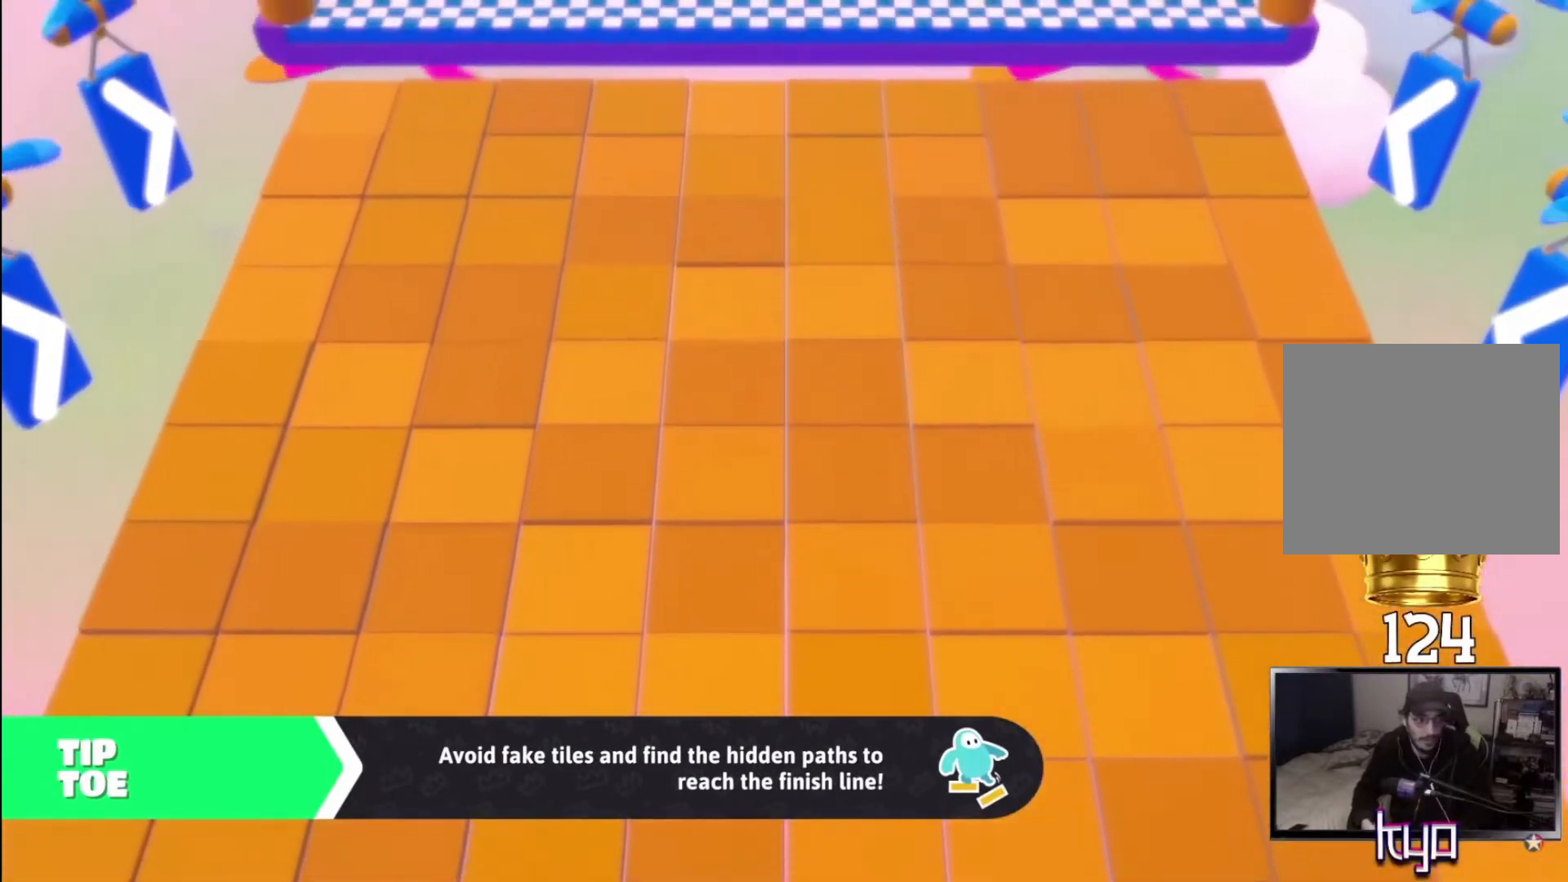
{"buttons": [], "left_stick": "center", "right_stick": "center", "events": [[33, "left_stick", "center"], [100, "right_stick", "up"], [300, "right_stick", "center"]]}
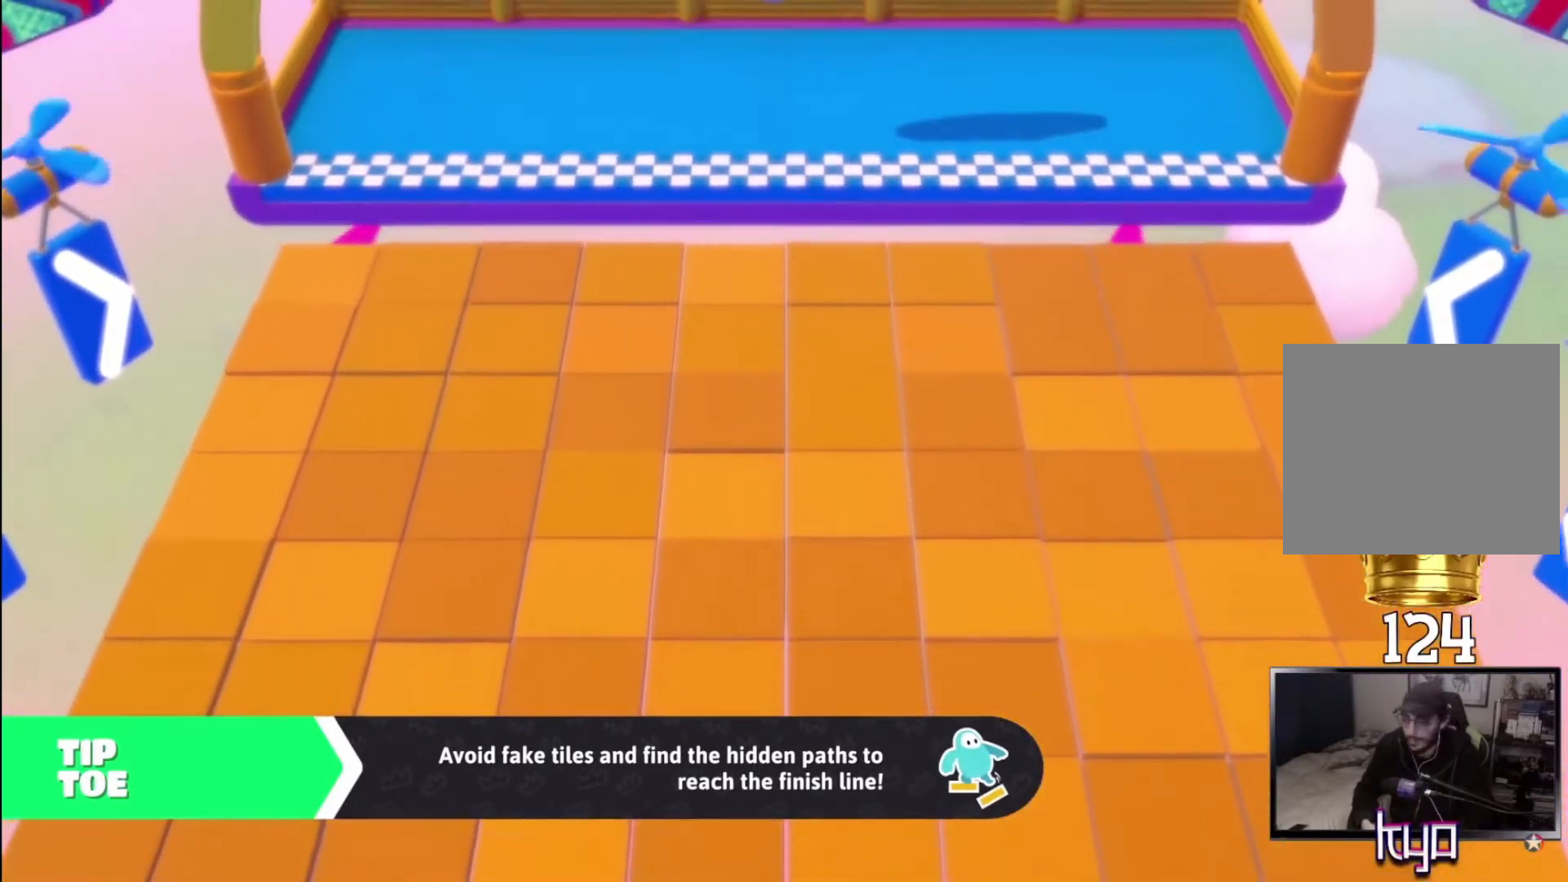
{"buttons": [], "left_stick": "center", "right_stick": "center", "events": [[67, "right_stick", "up"], [233, "right_stick", "center"]]}
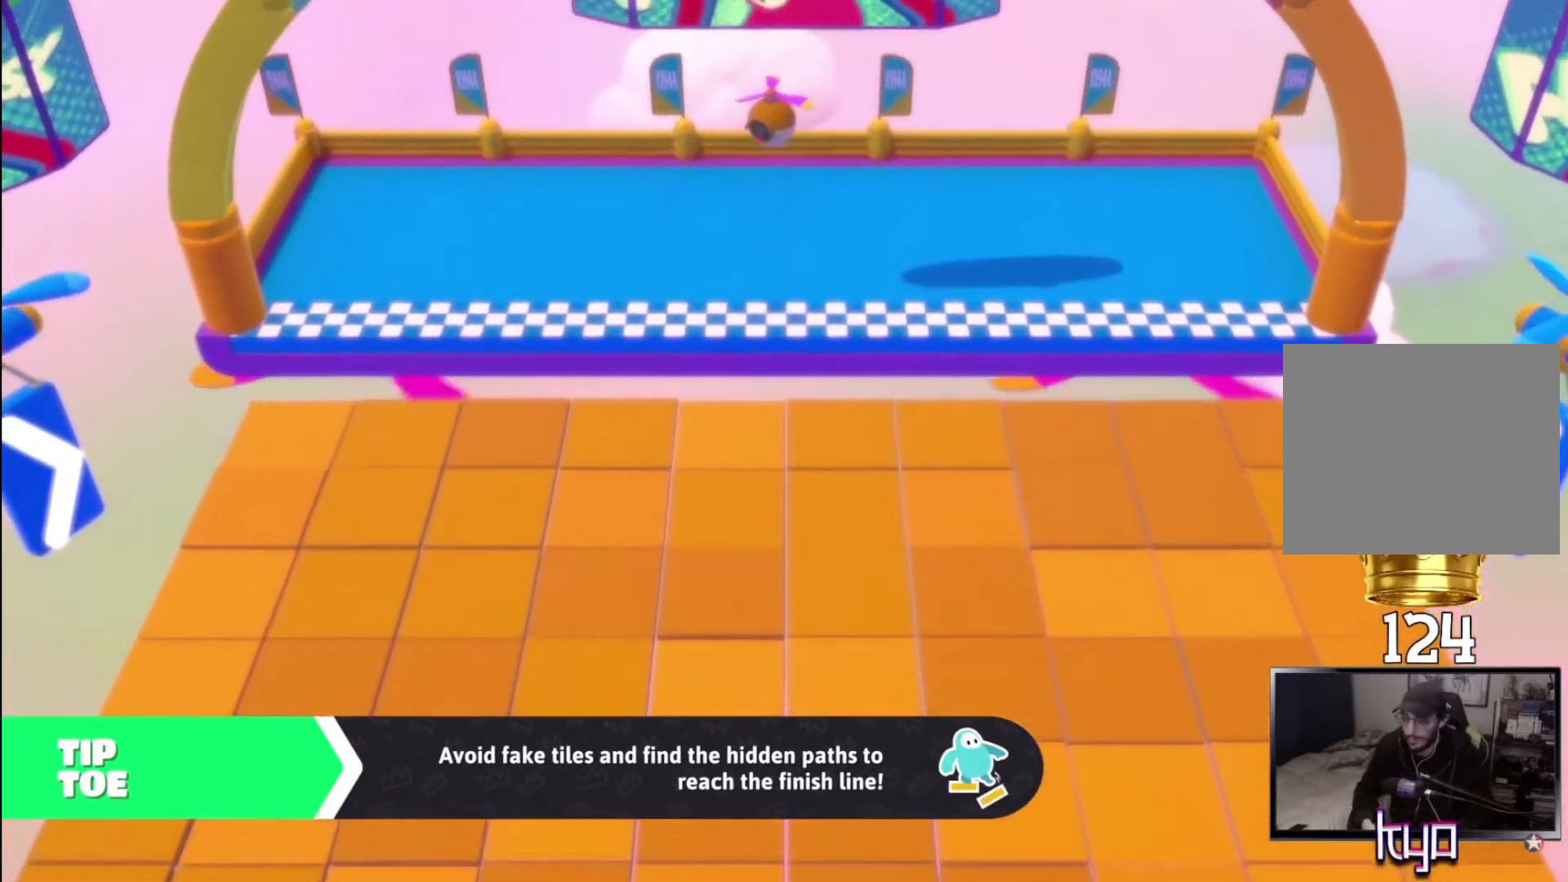
{"buttons": [], "left_stick": "center", "right_stick": "center", "events": []}
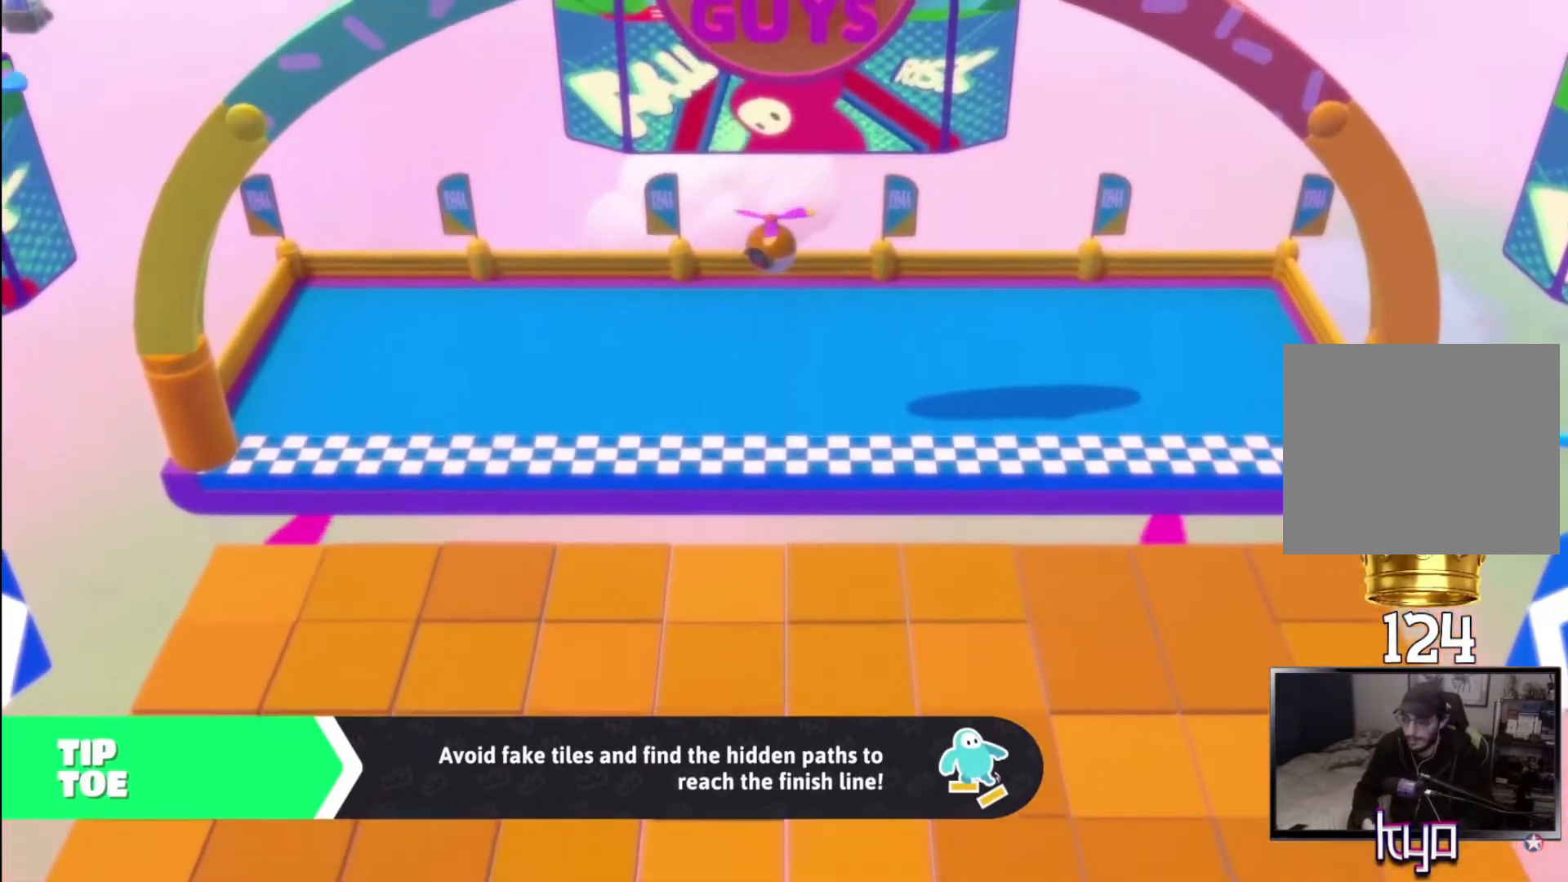
{"buttons": [], "left_stick": "center", "right_stick": "center", "events": []}
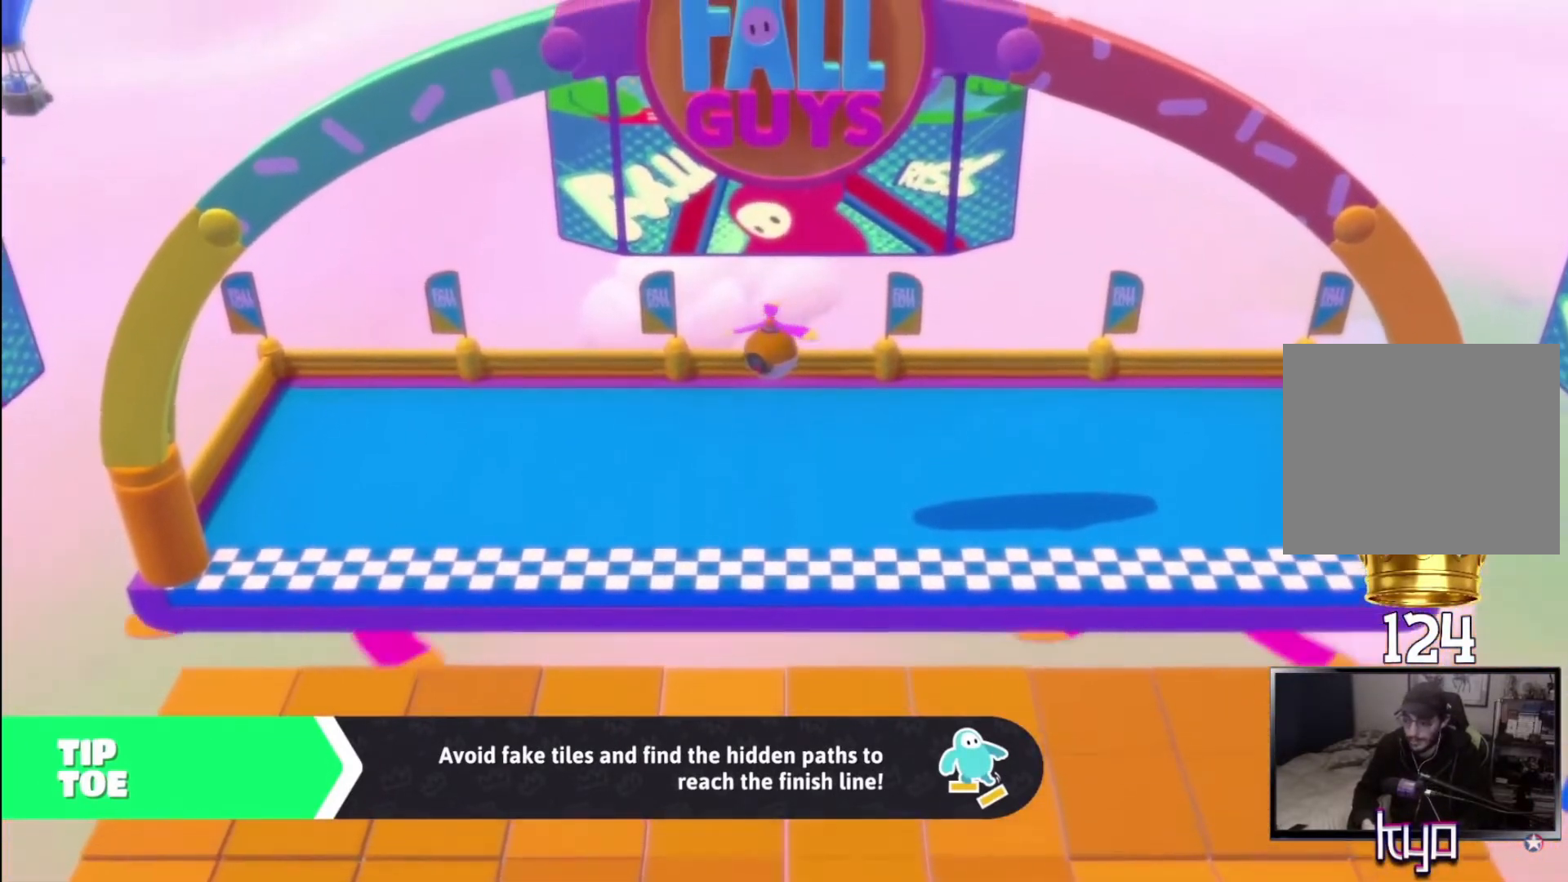
{"buttons": [], "left_stick": "center", "right_stick": "center", "events": []}
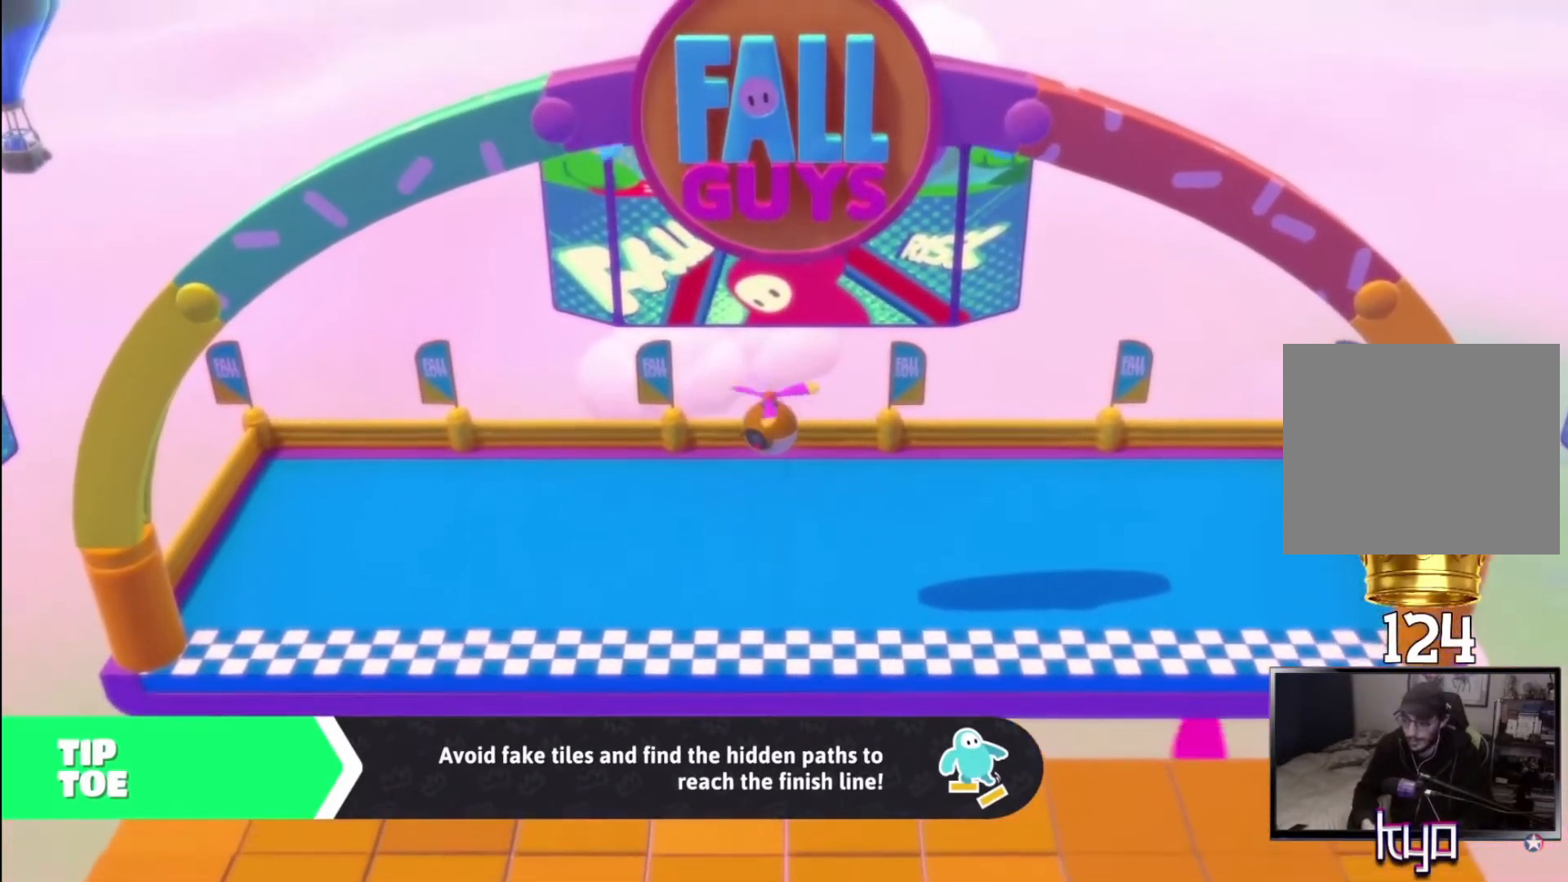
{"buttons": [], "left_stick": "center", "right_stick": "center", "events": []}
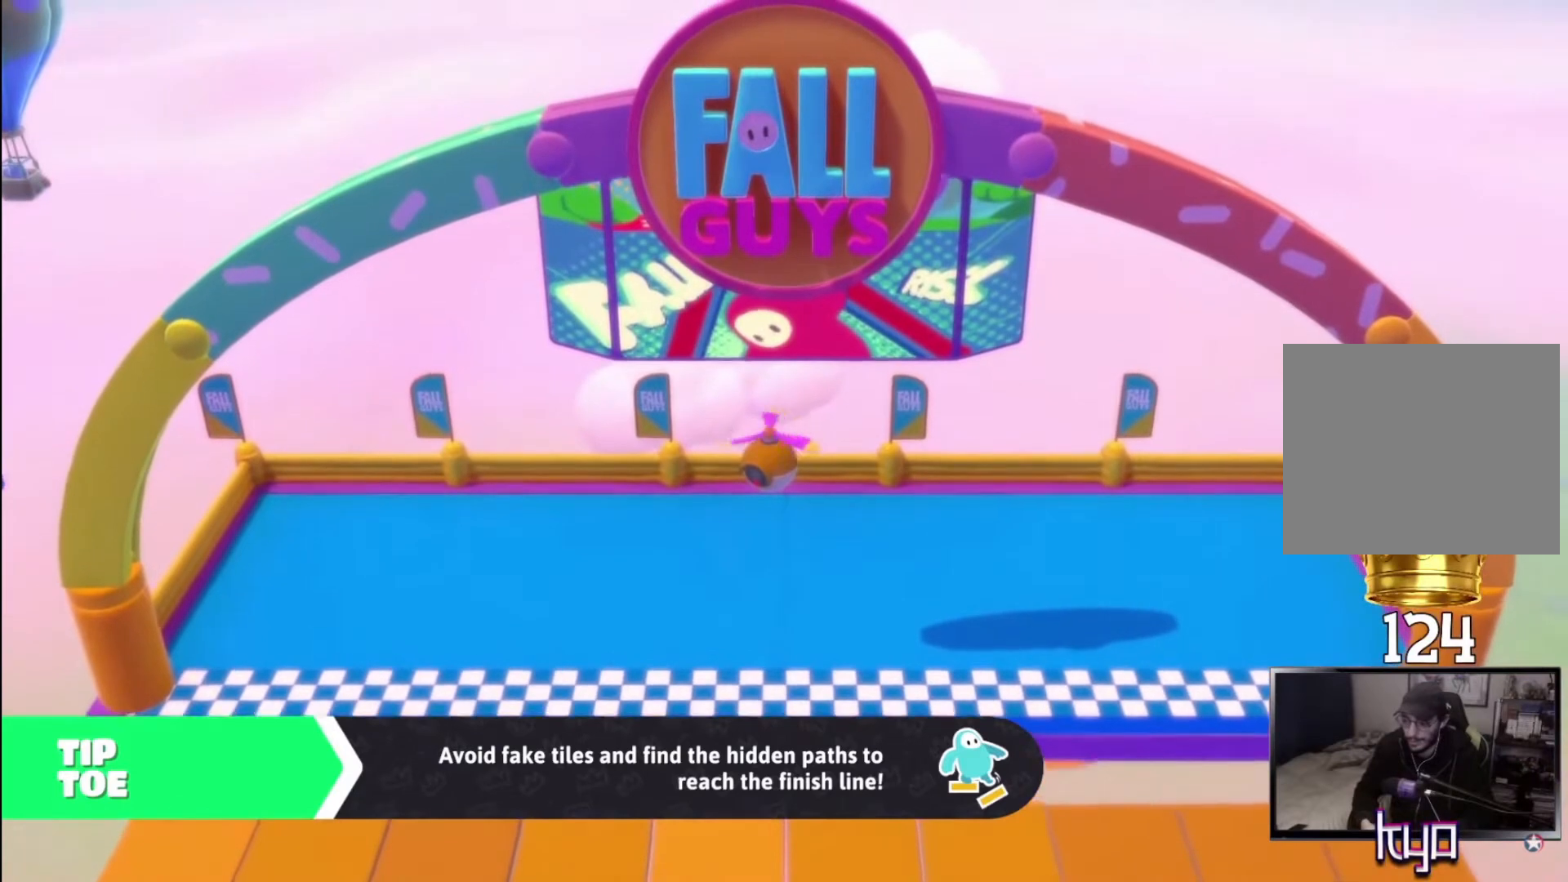
{"buttons": [], "left_stick": "center", "right_stick": "center", "events": []}
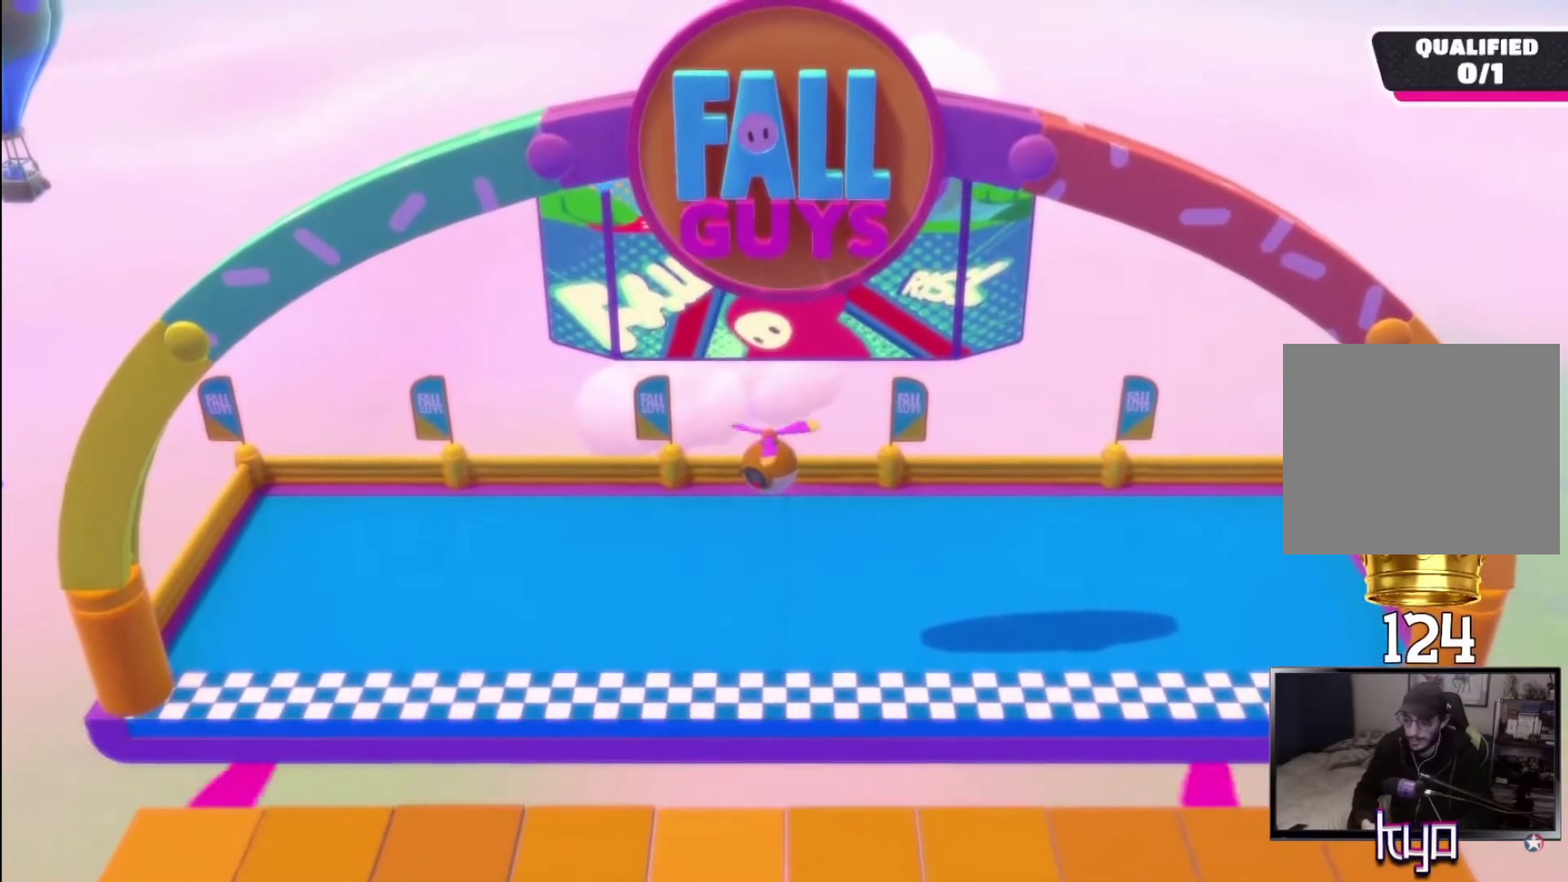
{"buttons": [], "left_stick": "center", "right_stick": "center", "events": []}
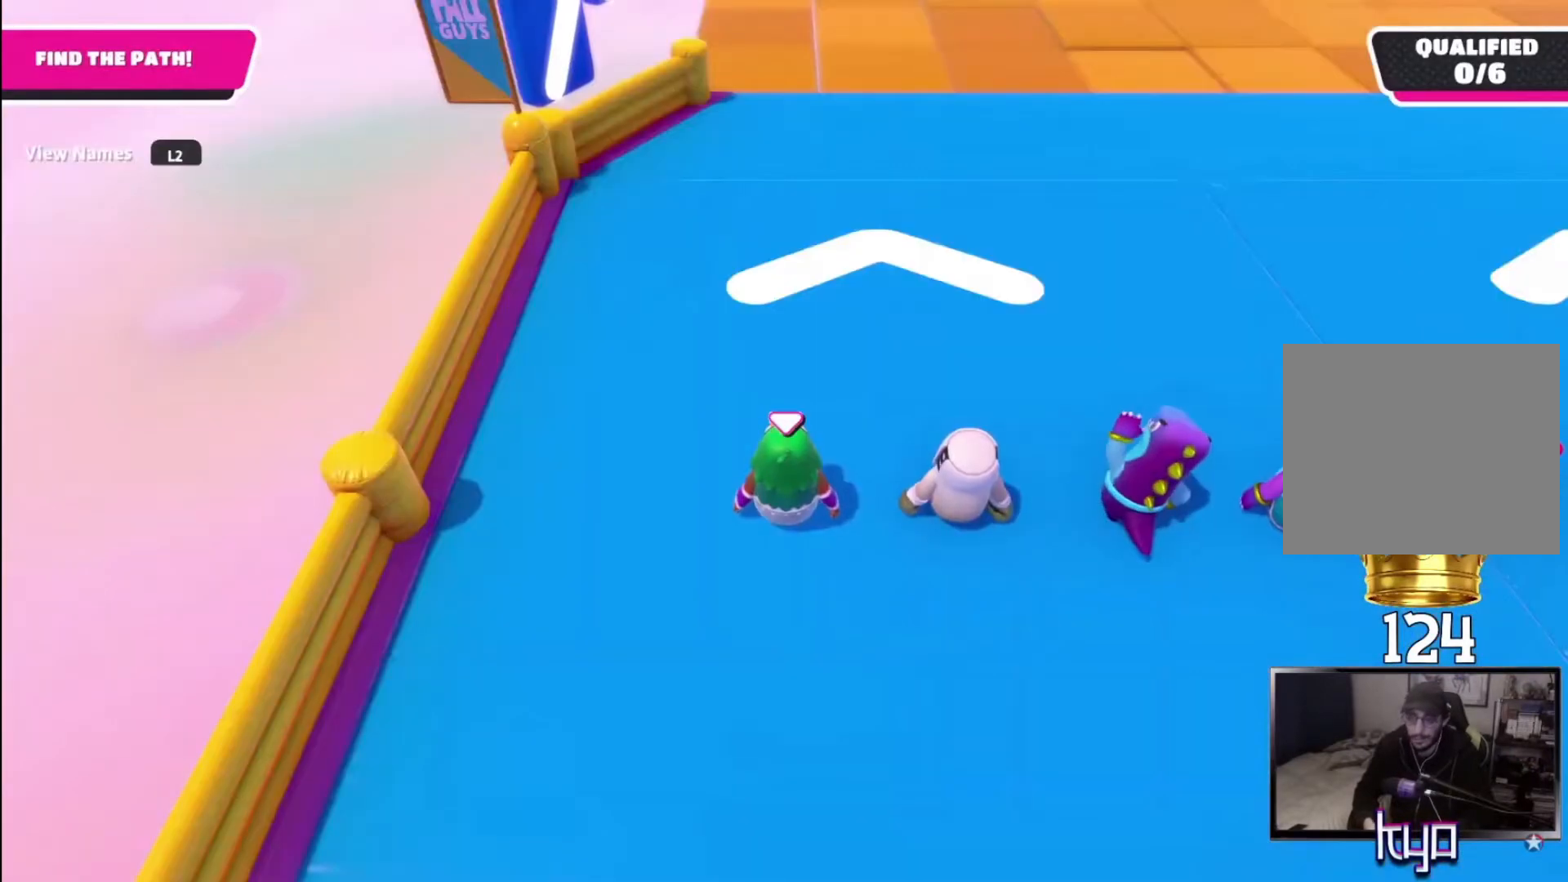
{"buttons": [], "left_stick": "up", "right_stick": "center", "events": [[233, "left_stick", "up"]]}
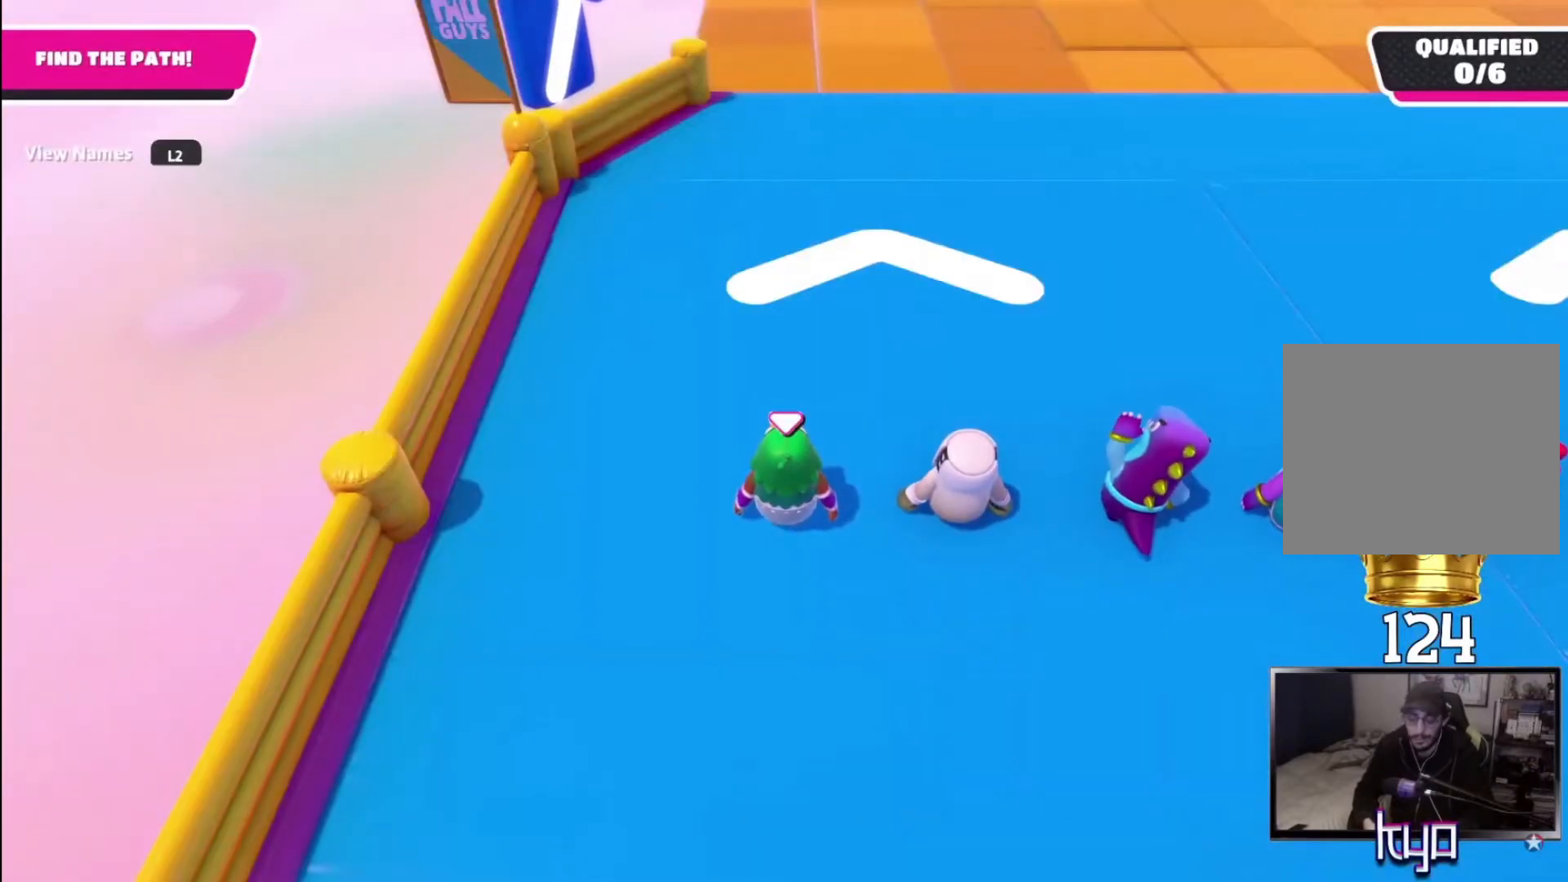
{"buttons": [], "left_stick": "up", "right_stick": "center", "events": [[33, "right_stick", "up"], [133, "right_stick", "center"]]}
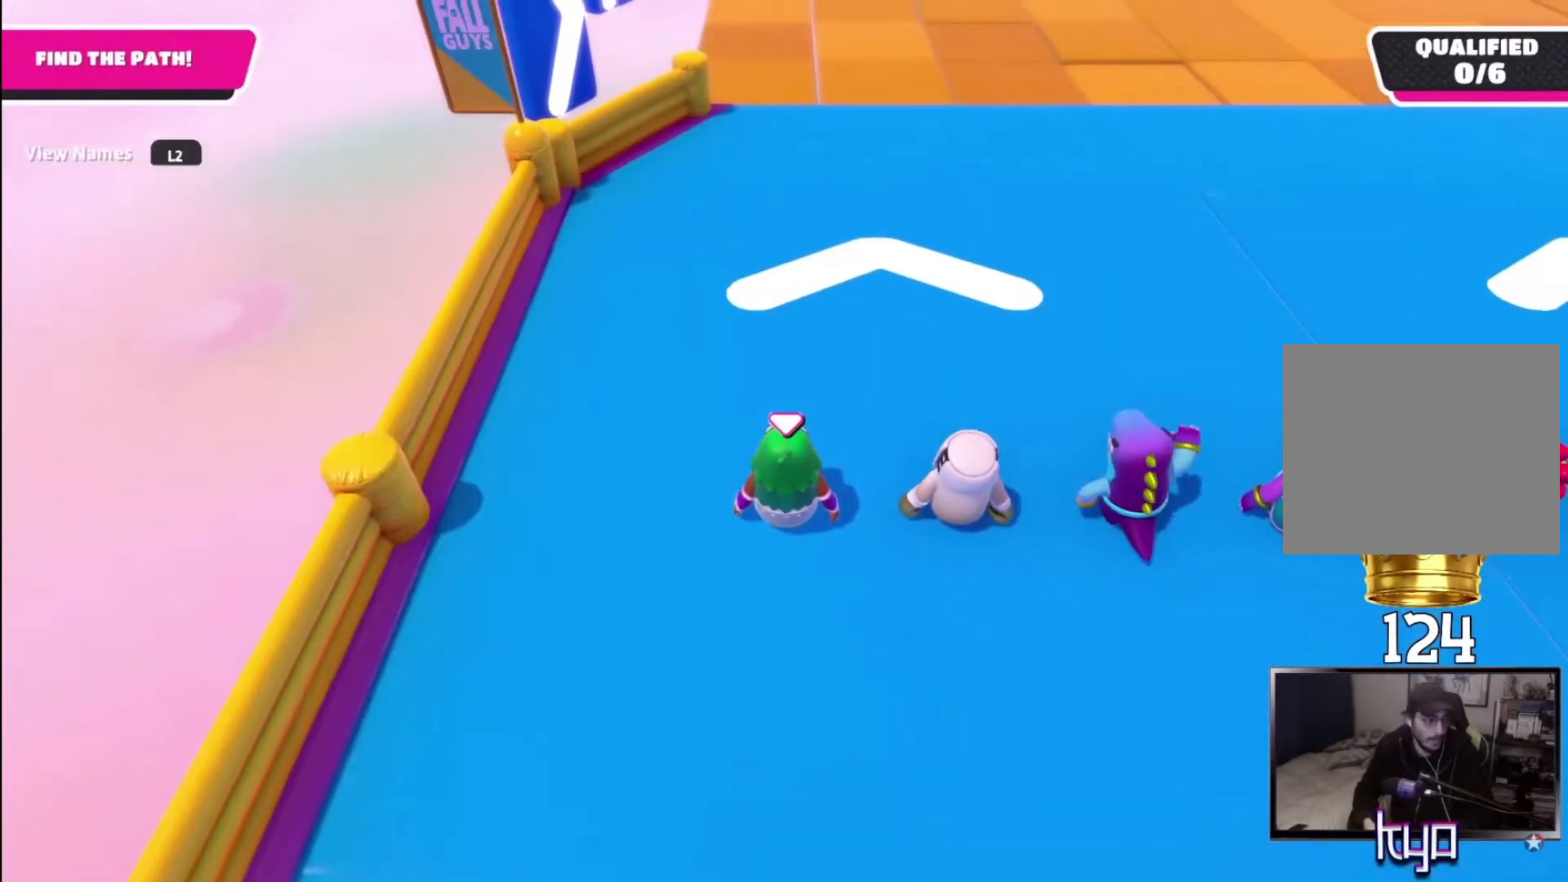
{"buttons": [], "left_stick": "up", "right_stick": "center", "events": [[167, "right_stick", "up-right"], [233, "right_stick", "center"]]}
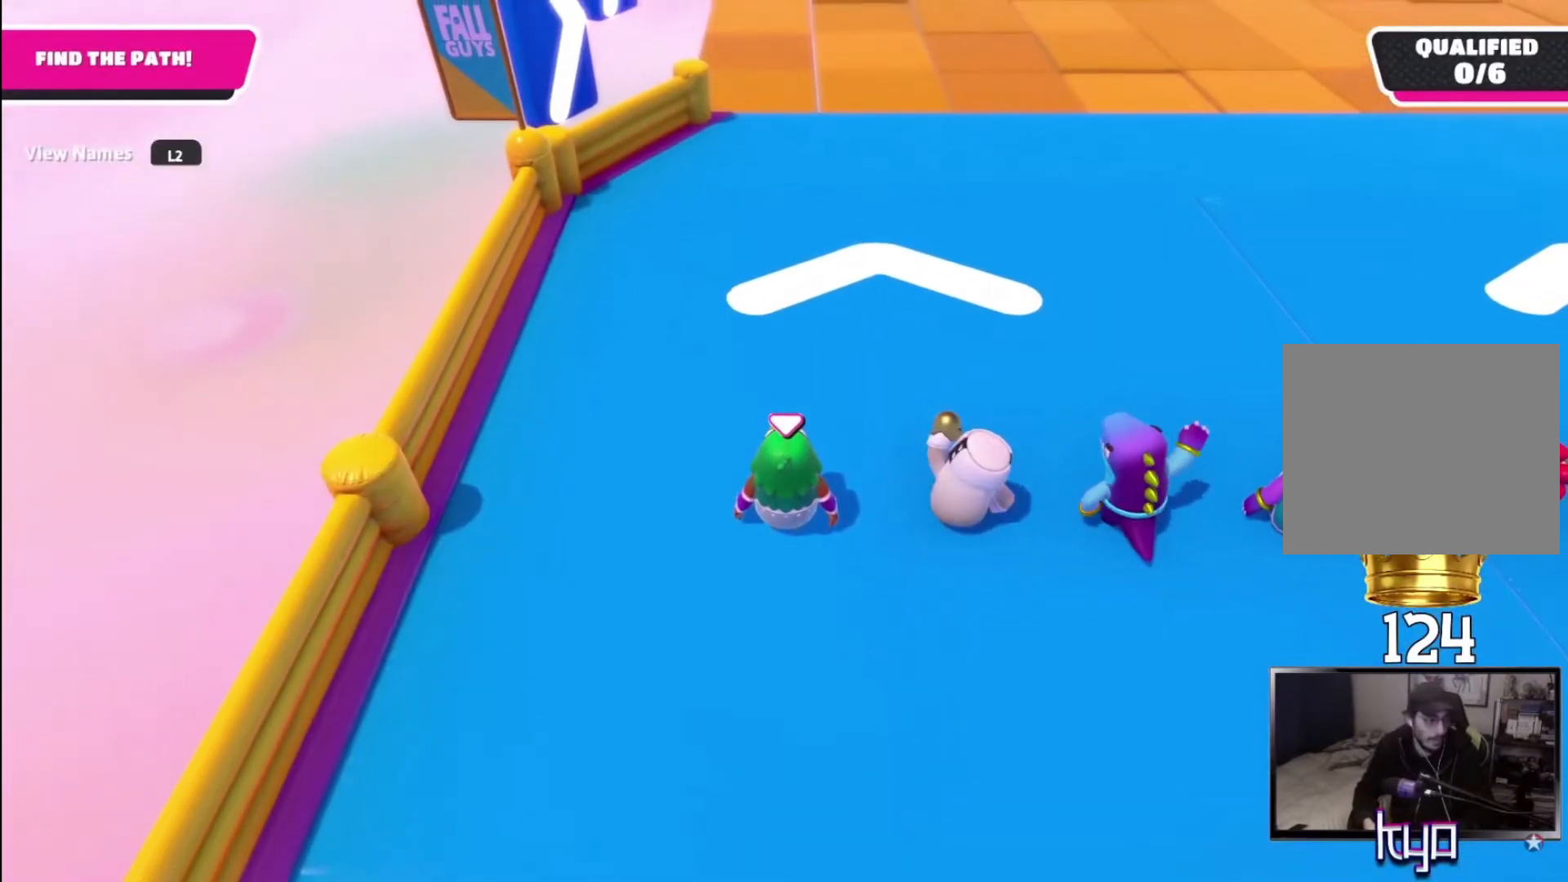
{"buttons": [], "left_stick": "up", "right_stick": "center", "events": [[67, "right_stick", "up"], [267, "right_stick", "center"]]}
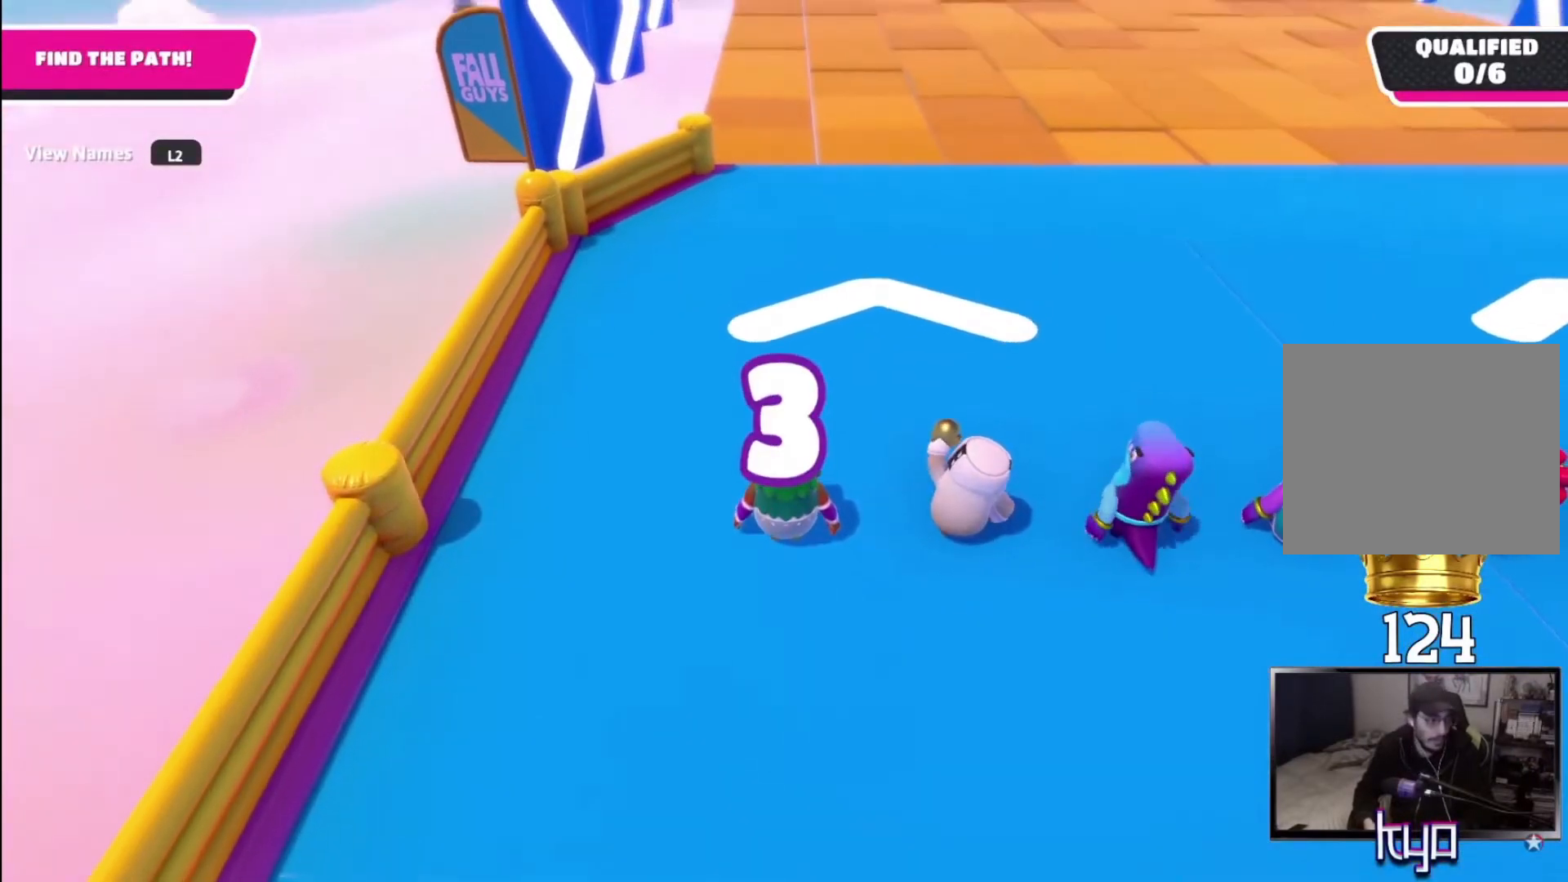
{"buttons": [], "left_stick": "up", "right_stick": "center", "events": [[100, "right_stick", "up"], [233, "right_stick", "center"]]}
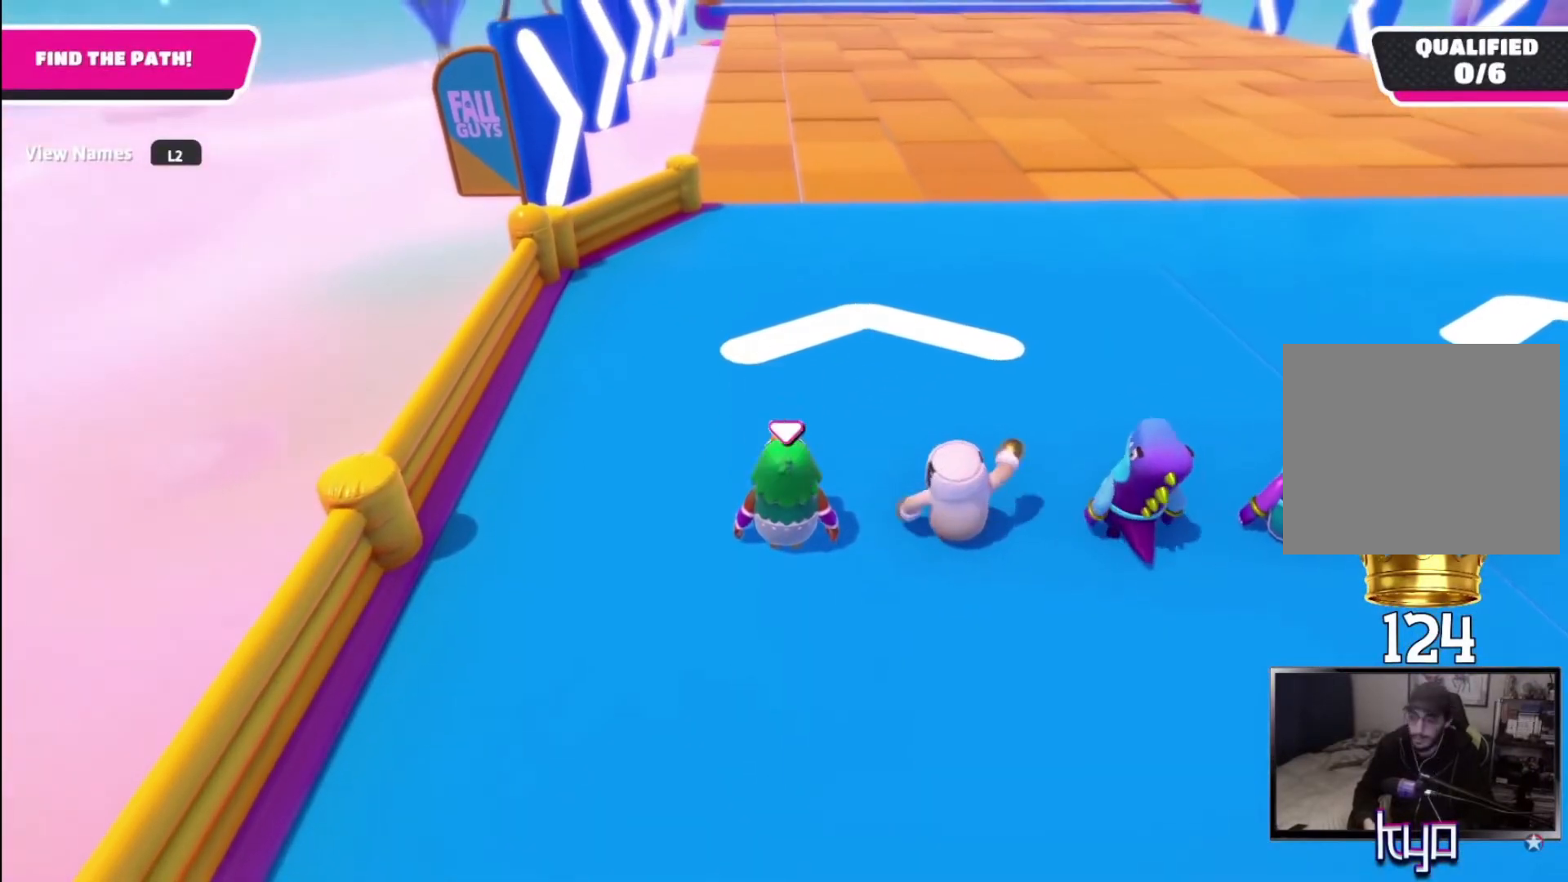
{"buttons": [], "left_stick": "up", "right_stick": "center", "events": [[167, "right_stick", "up"], [333, "right_stick", "center"]]}
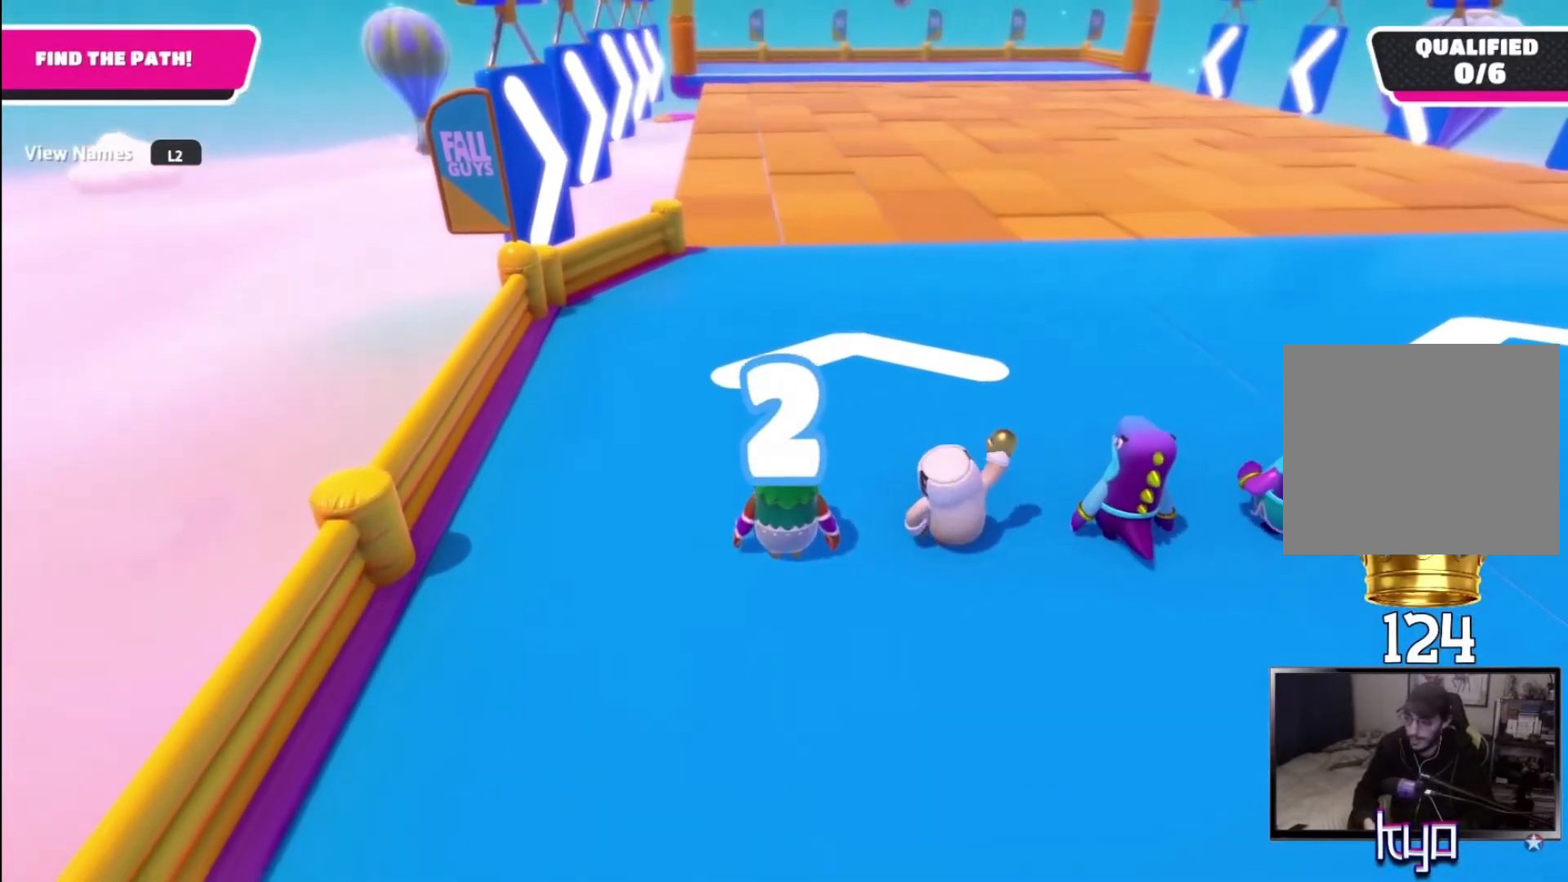
{"buttons": [], "left_stick": "up", "right_stick": "center", "events": []}
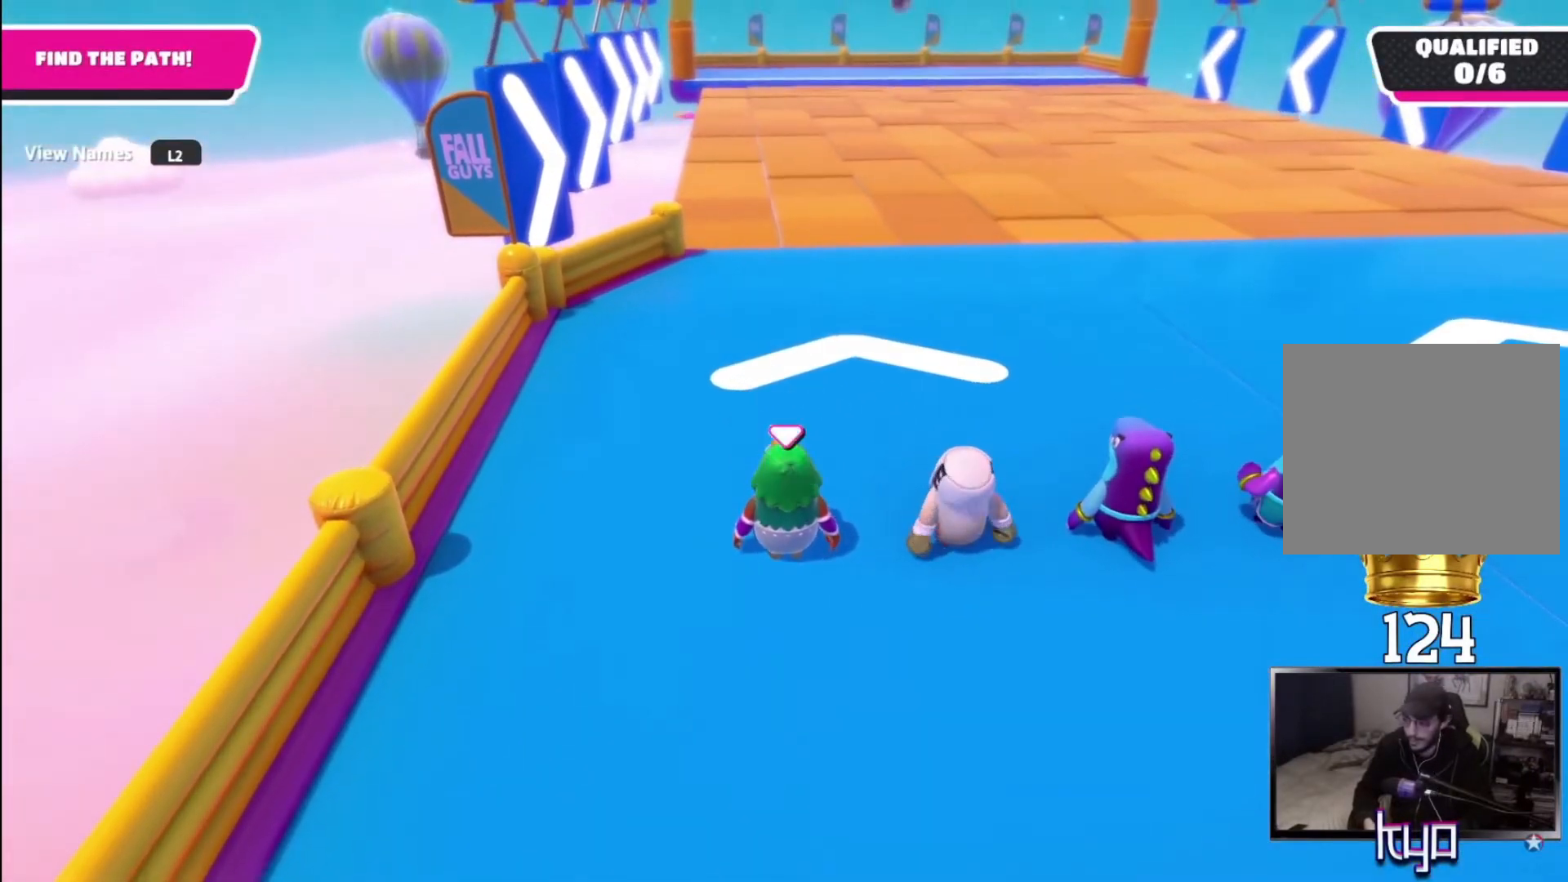
{"buttons": [], "left_stick": "up", "right_stick": "center", "events": [[167, "right_stick", "down"], [333, "right_stick", "center"]]}
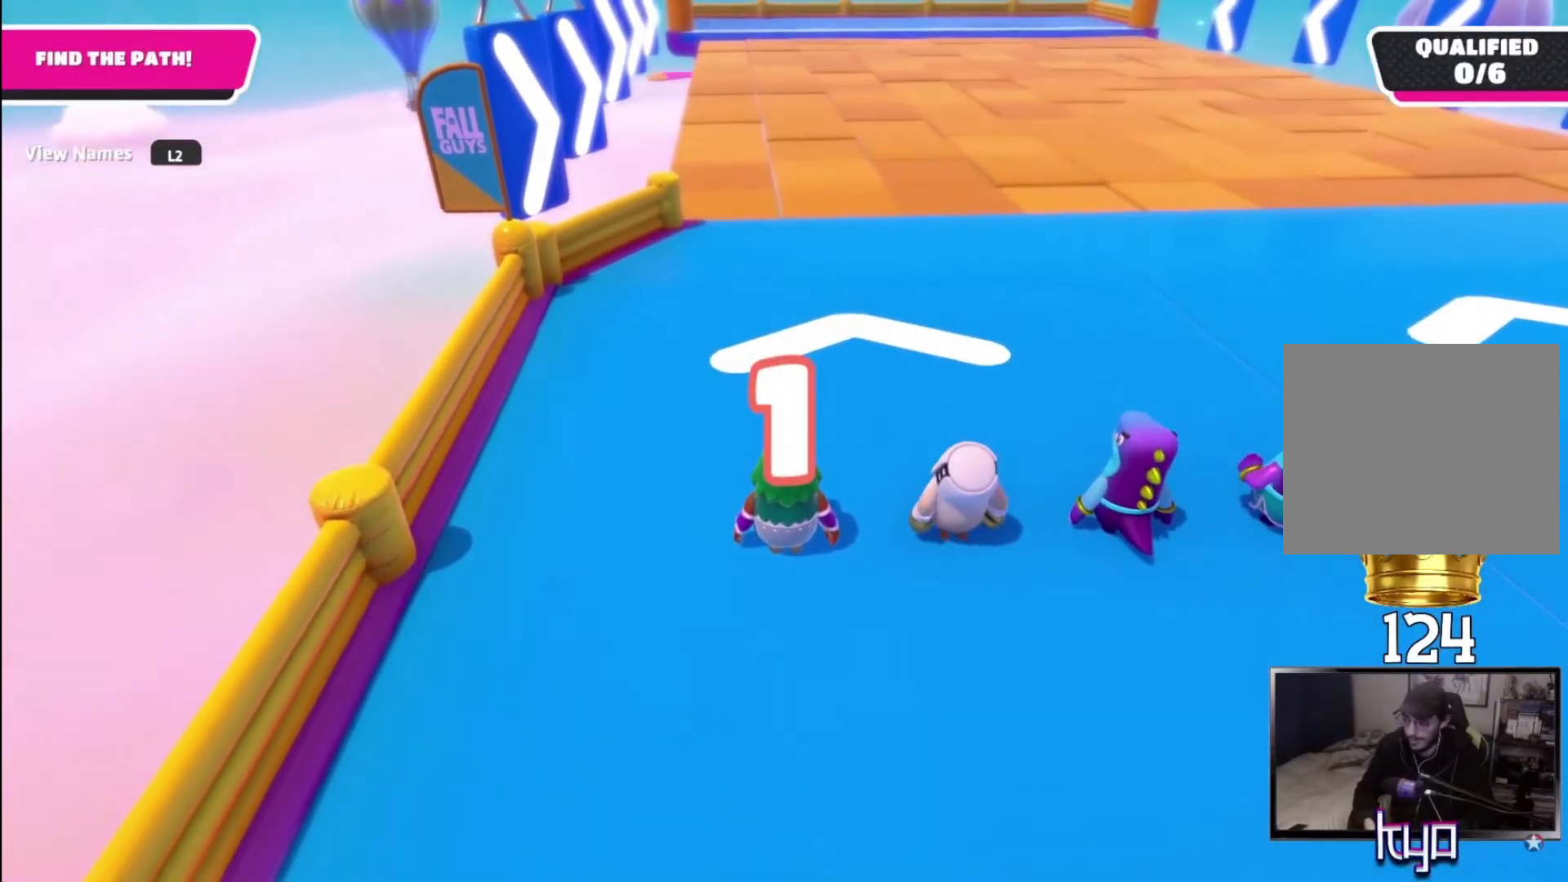
{"buttons": [], "left_stick": "up", "right_stick": "center", "events": []}
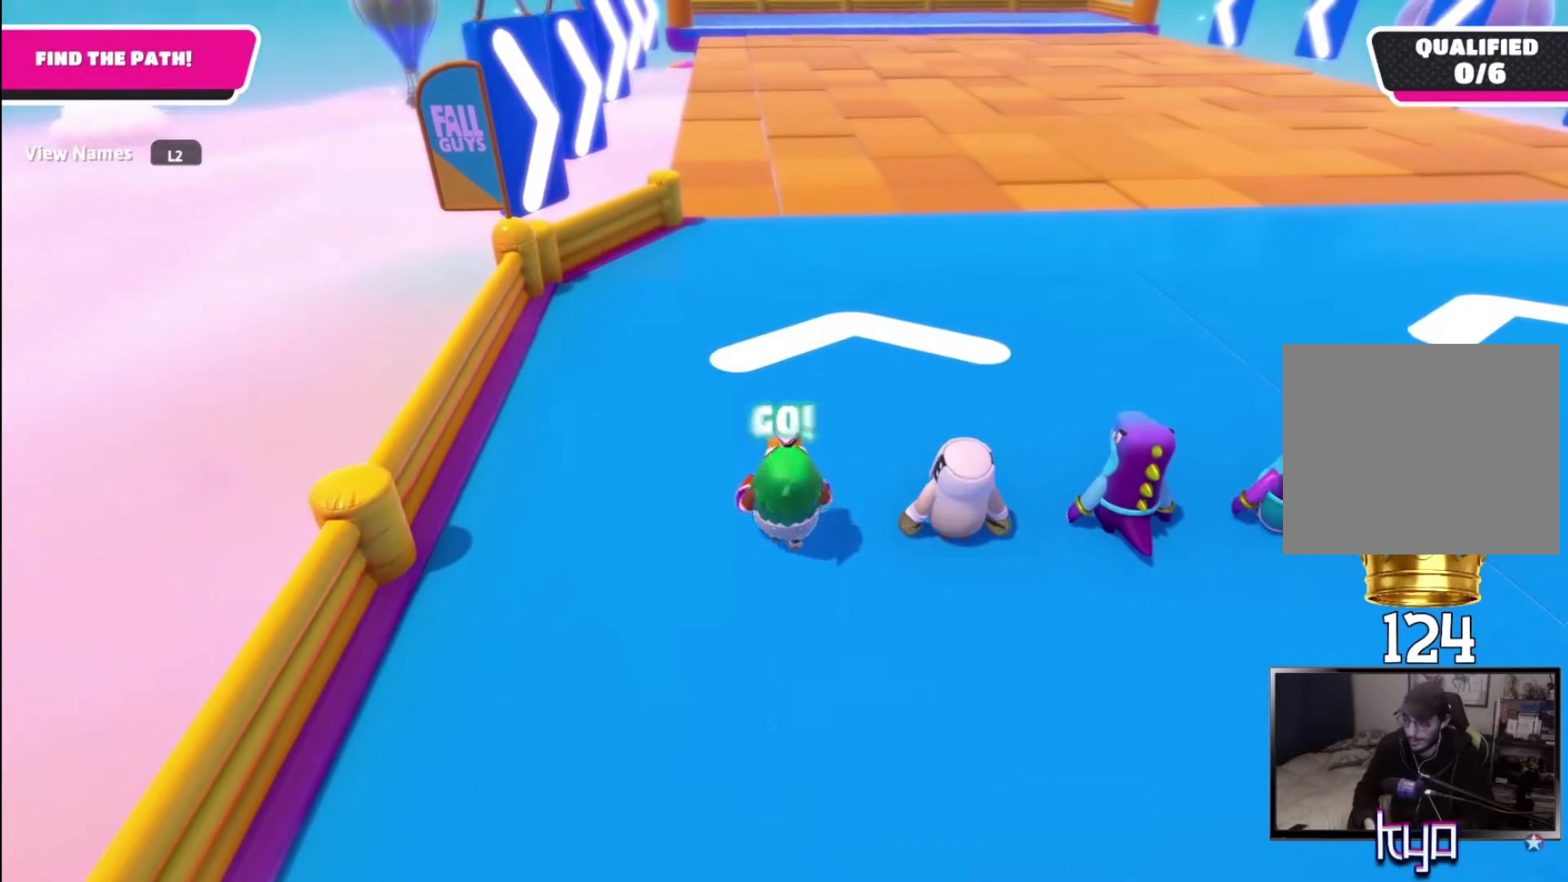
{"buttons": [], "left_stick": "up", "right_stick": "center", "events": [[167, "right_stick", "down"], [367, "right_stick", "center"]]}
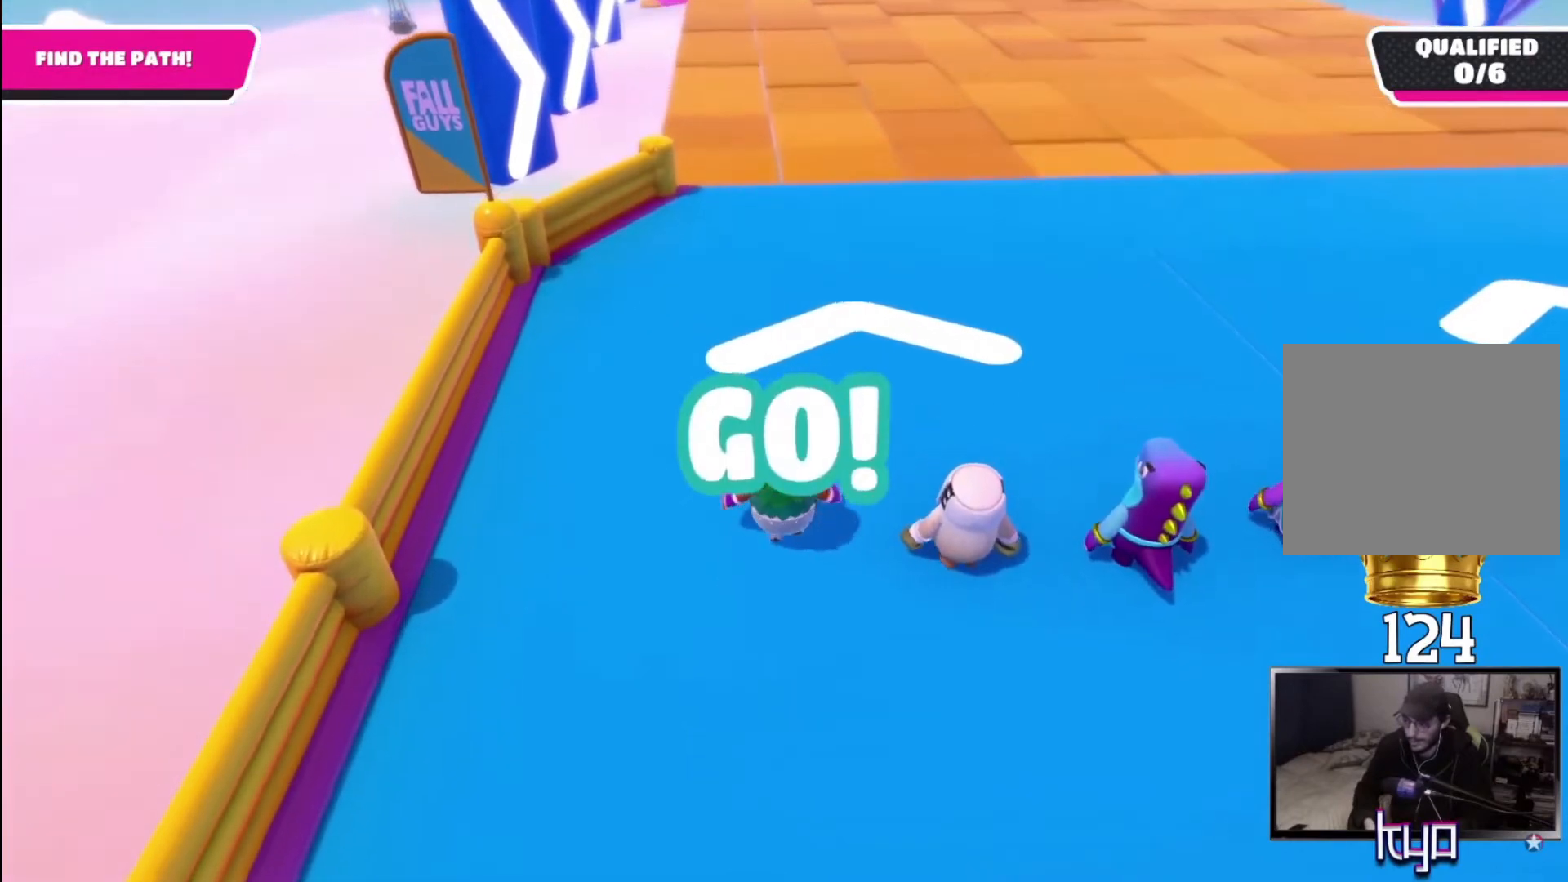
{"buttons": [], "left_stick": "up", "right_stick": "center", "events": []}
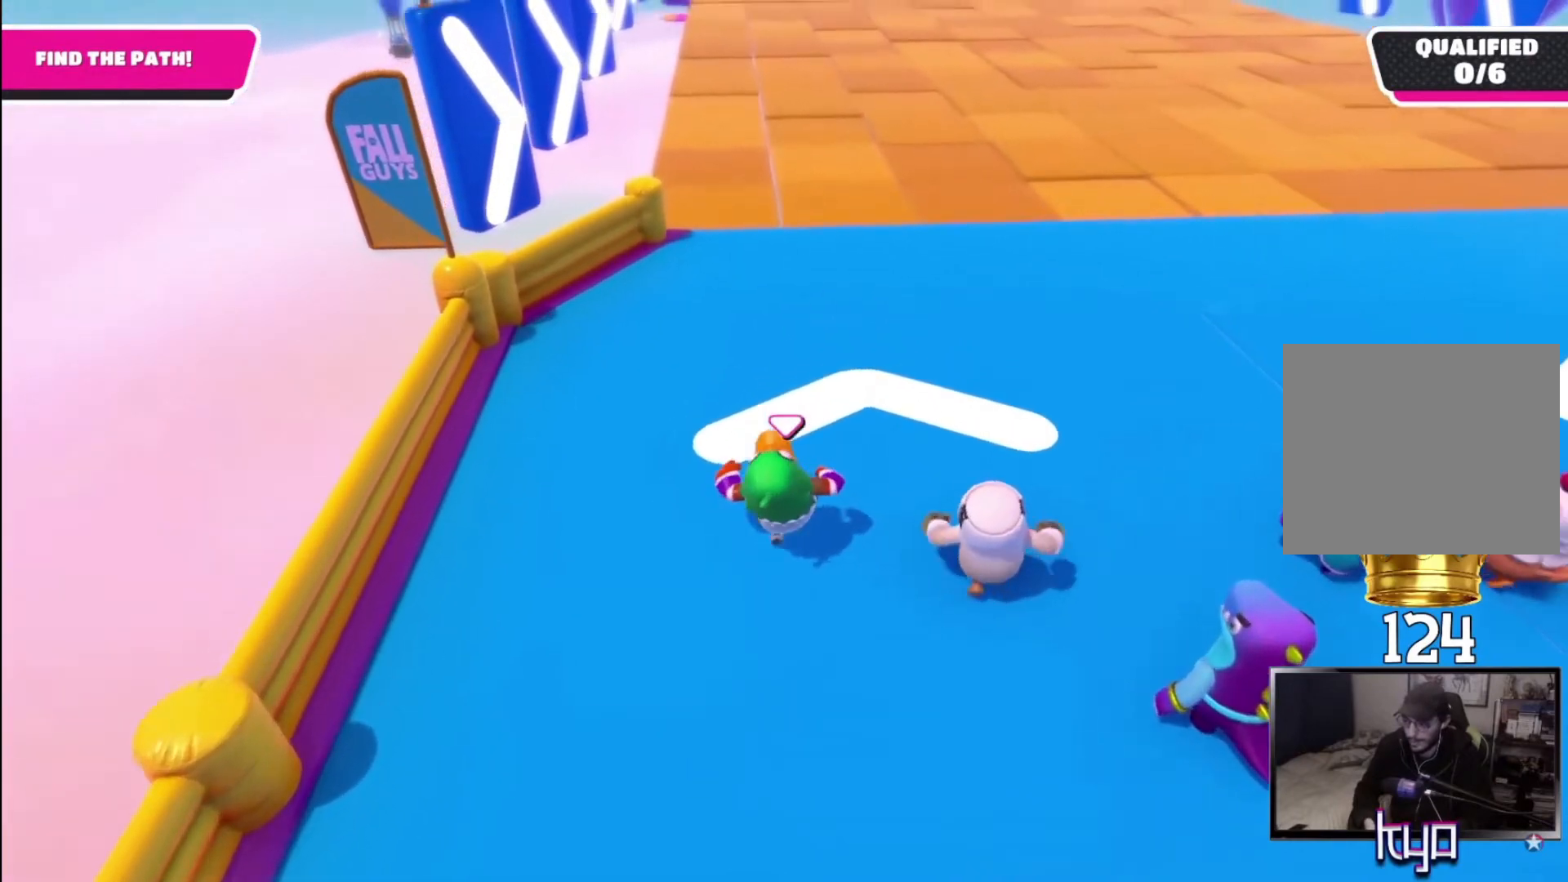
{"buttons": [], "left_stick": "up", "right_stick": "center", "events": [[167, "right_stick", "down"], [333, "right_stick", "center"]]}
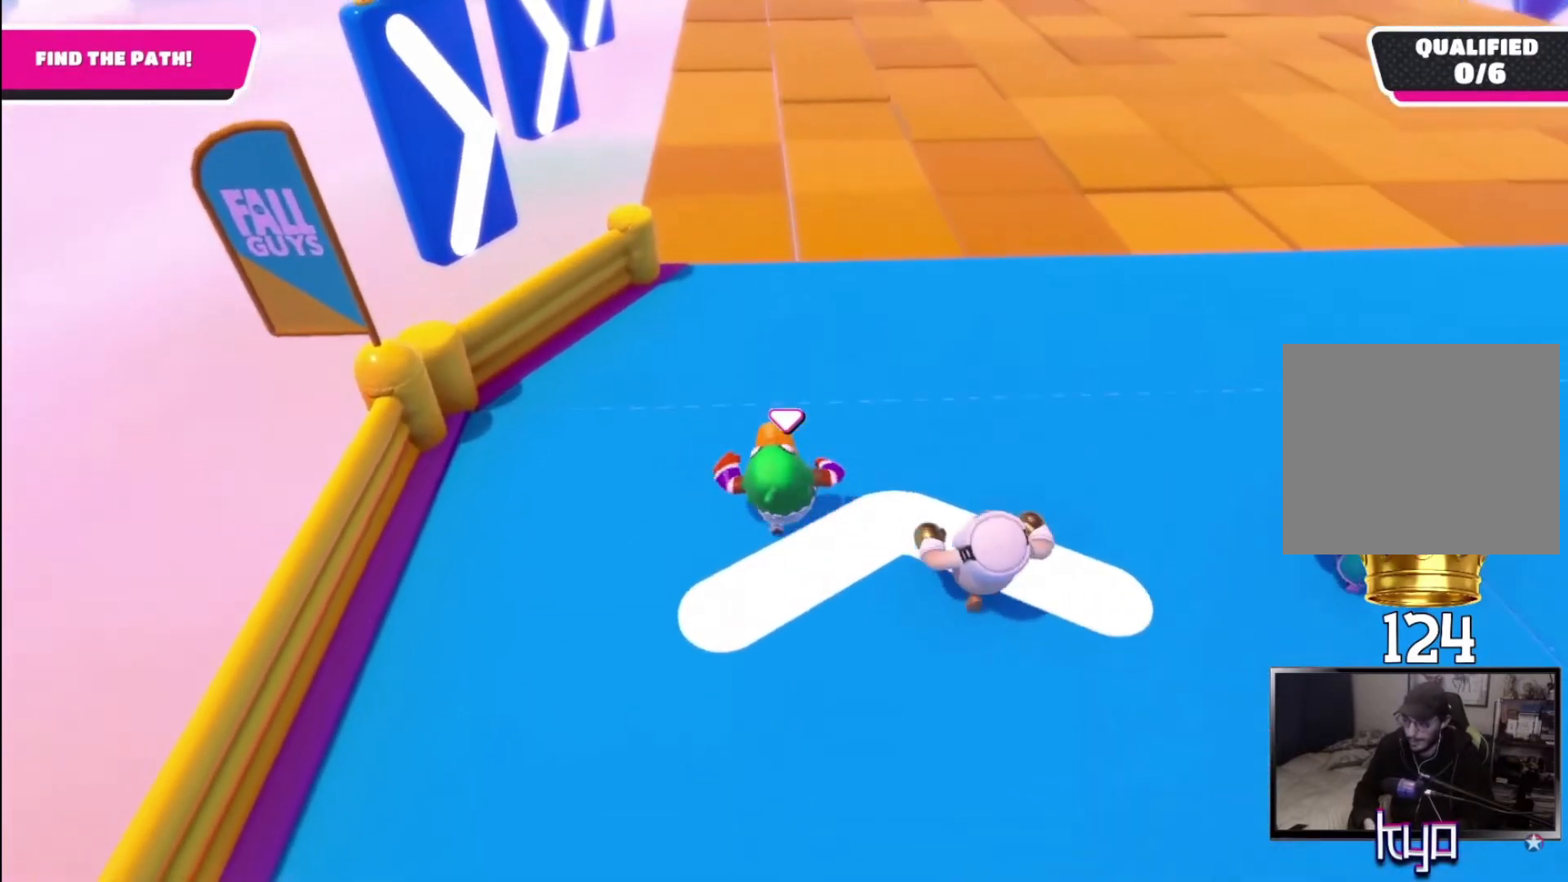
{"buttons": [], "left_stick": "up", "right_stick": "center", "events": []}
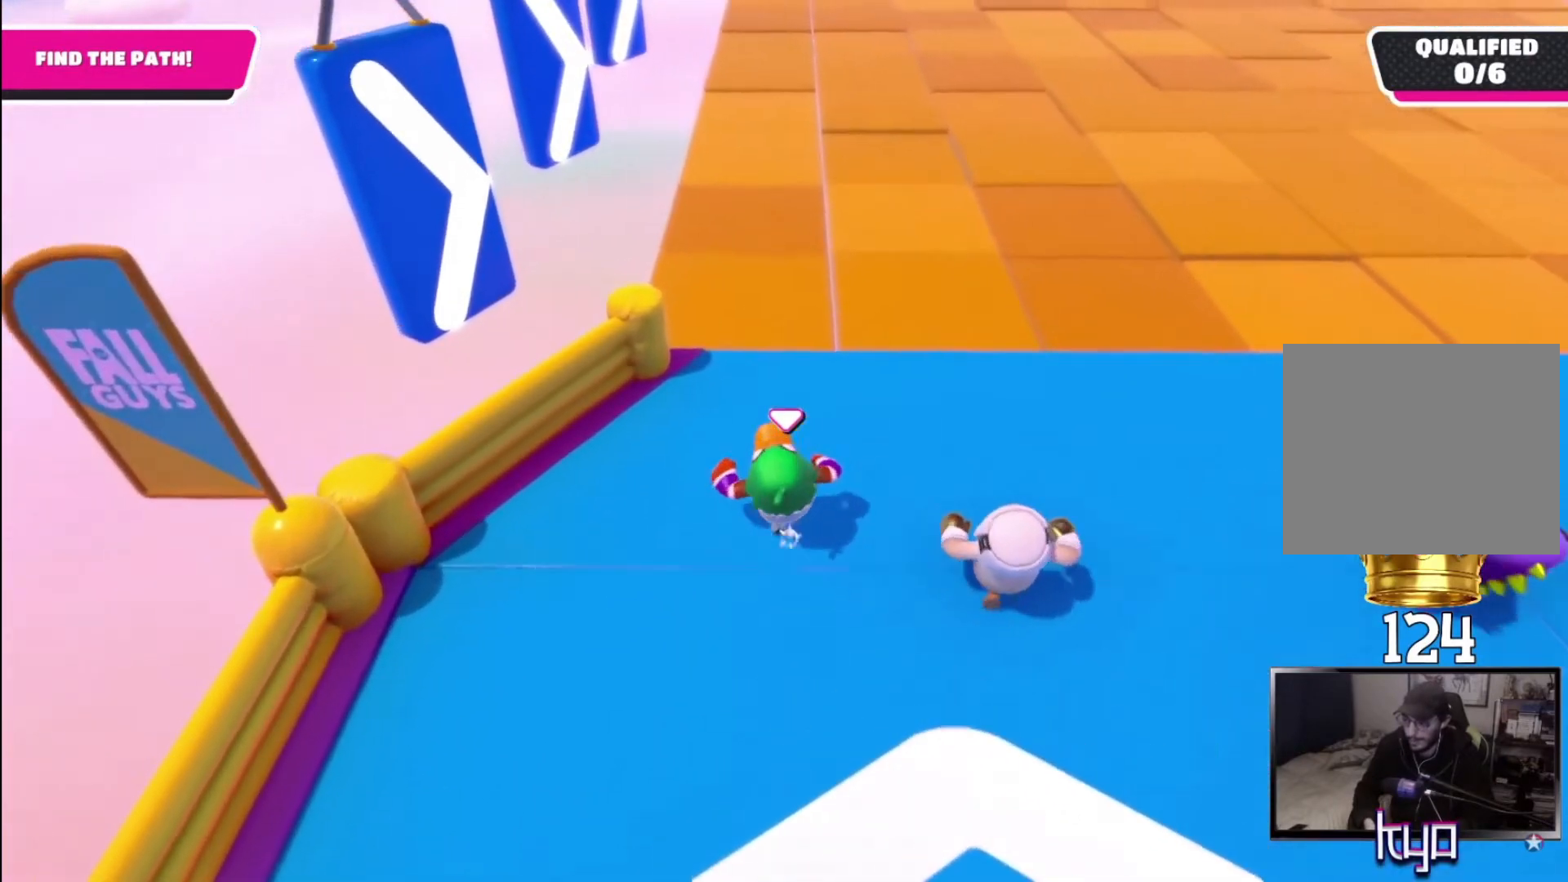
{"buttons": [], "left_stick": "up", "right_stick": "center", "events": []}
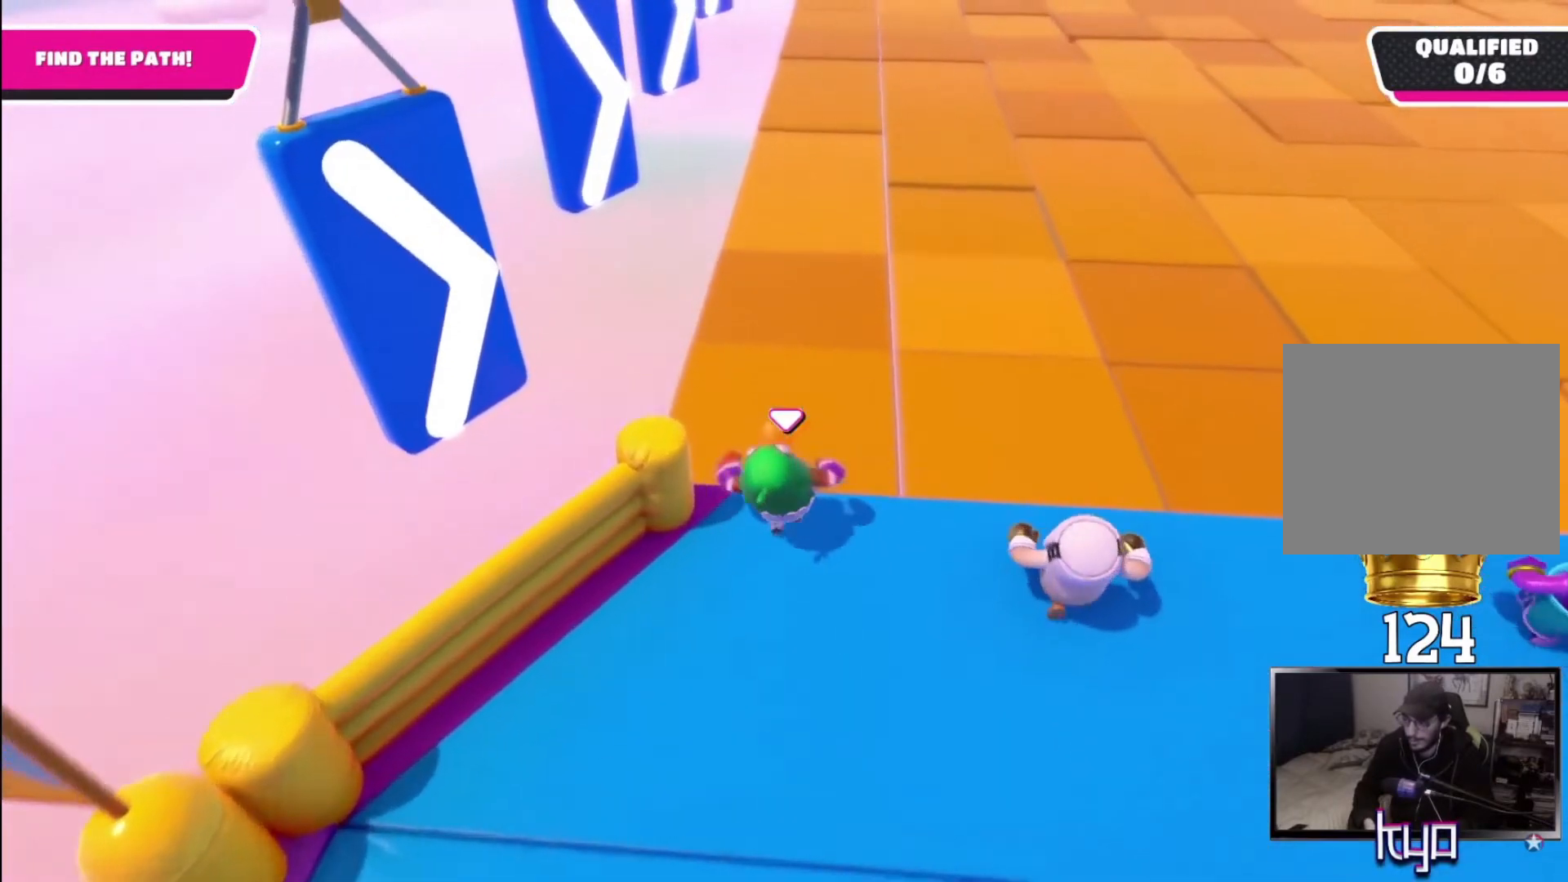
{"buttons": [], "left_stick": "up", "right_stick": "center", "events": []}
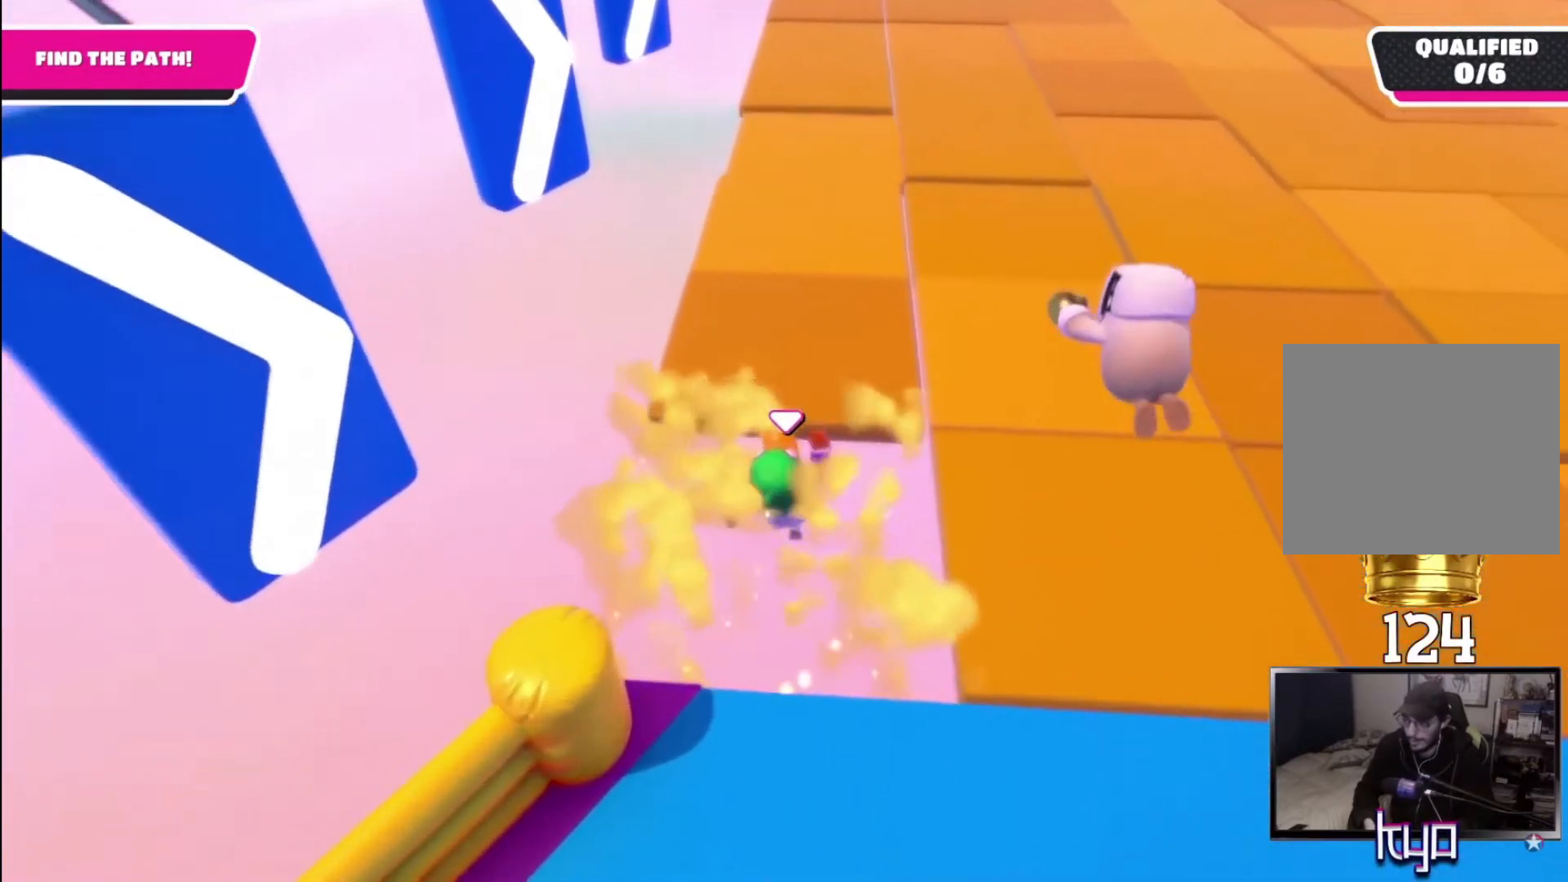
{"buttons": [], "left_stick": "up", "right_stick": "center", "events": []}